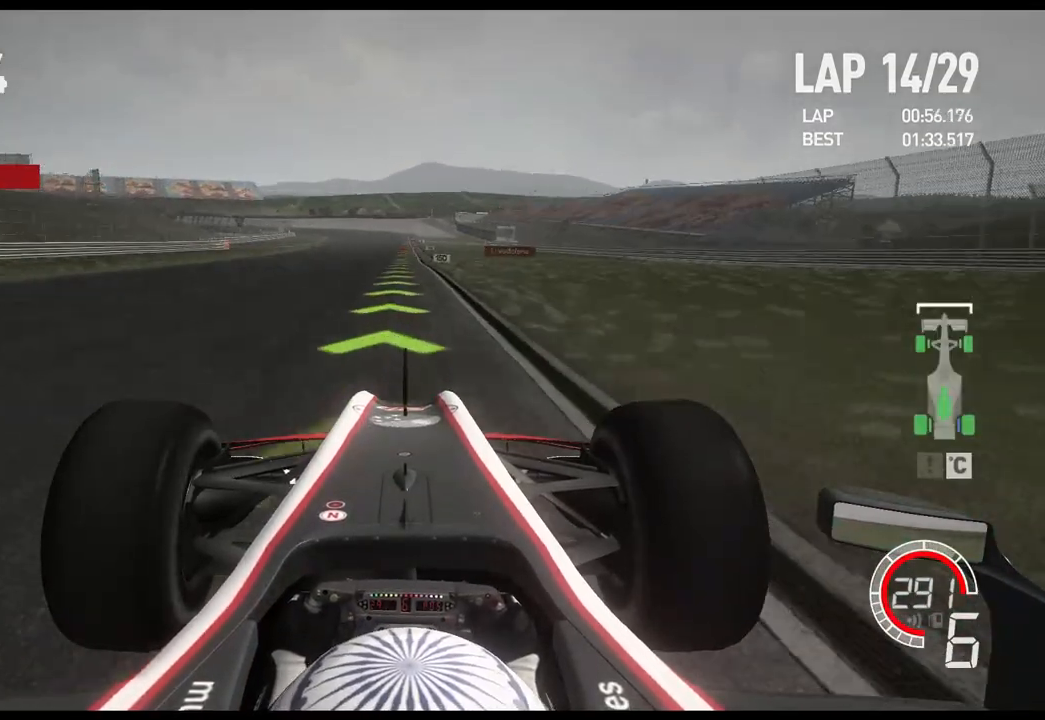
Gameplay with a controller (Xbox layout); each line is a JSON object with the inputs held at the frame after it. "events" lists button and stick changes between this image and that frame as [ms after this image, input, new state], when the widget could be followed in between.
{"buttons": ["R2"], "left_stick": "center", "right_stick": "center", "events": []}
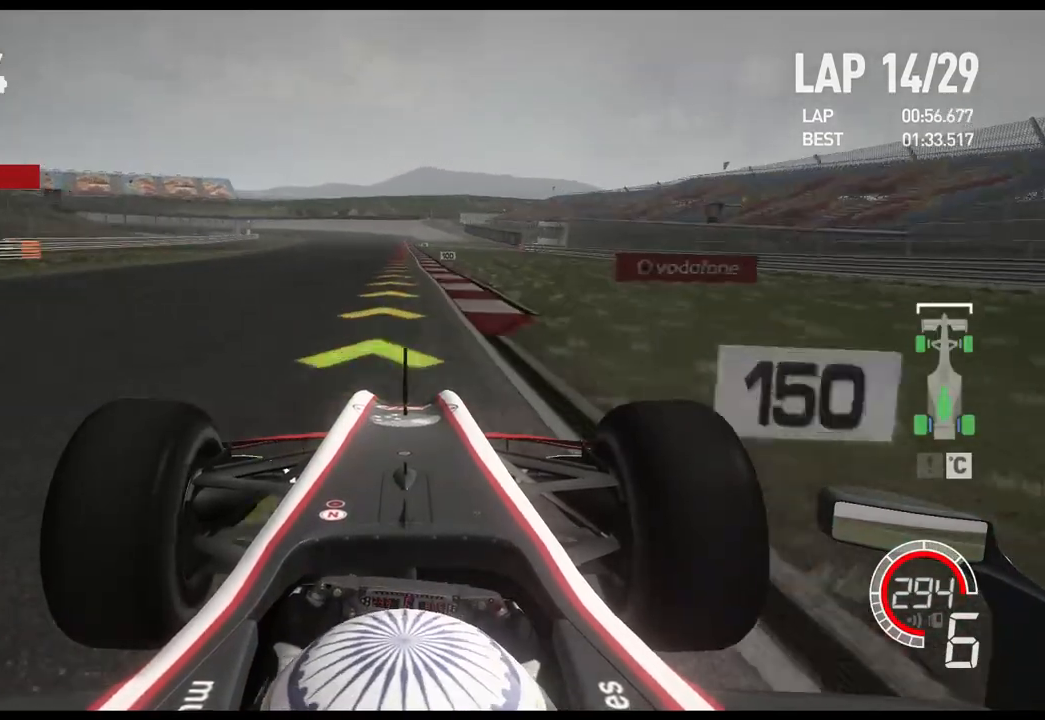
{"buttons": ["L2"], "left_stick": "center", "right_stick": "center", "events": [[117, "R2", "up"], [150, "L2", "down"], [367, "X", "down"], [450, "X", "up"]]}
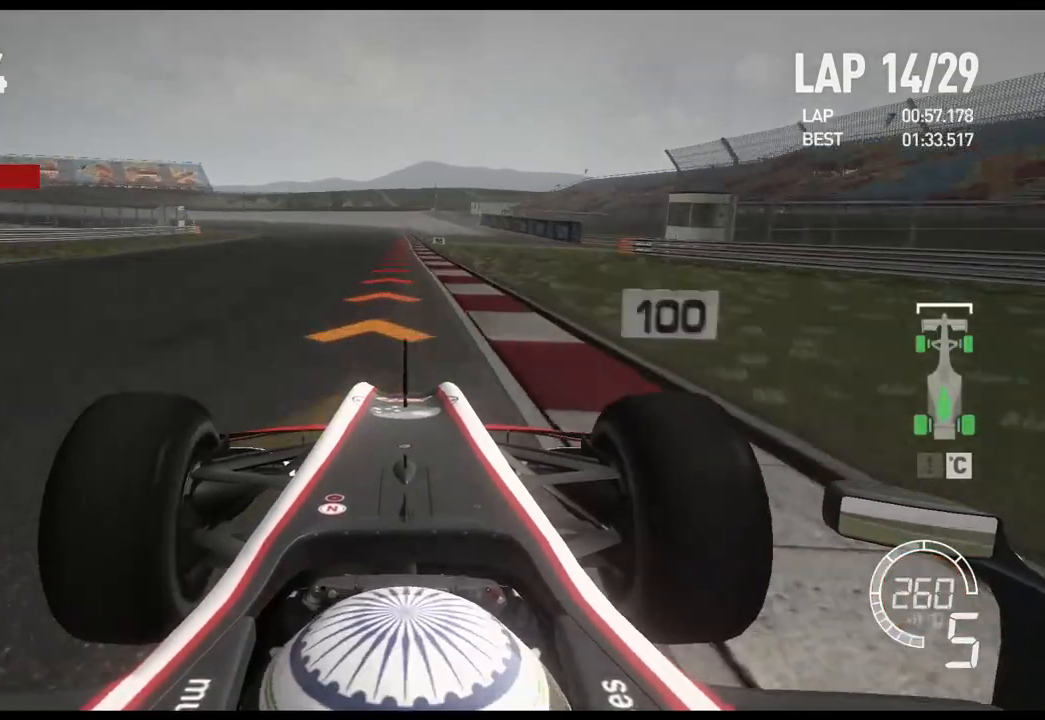
{"buttons": ["L2"], "left_stick": "center", "right_stick": "center", "events": [[150, "X", "down"], [250, "X", "up"]]}
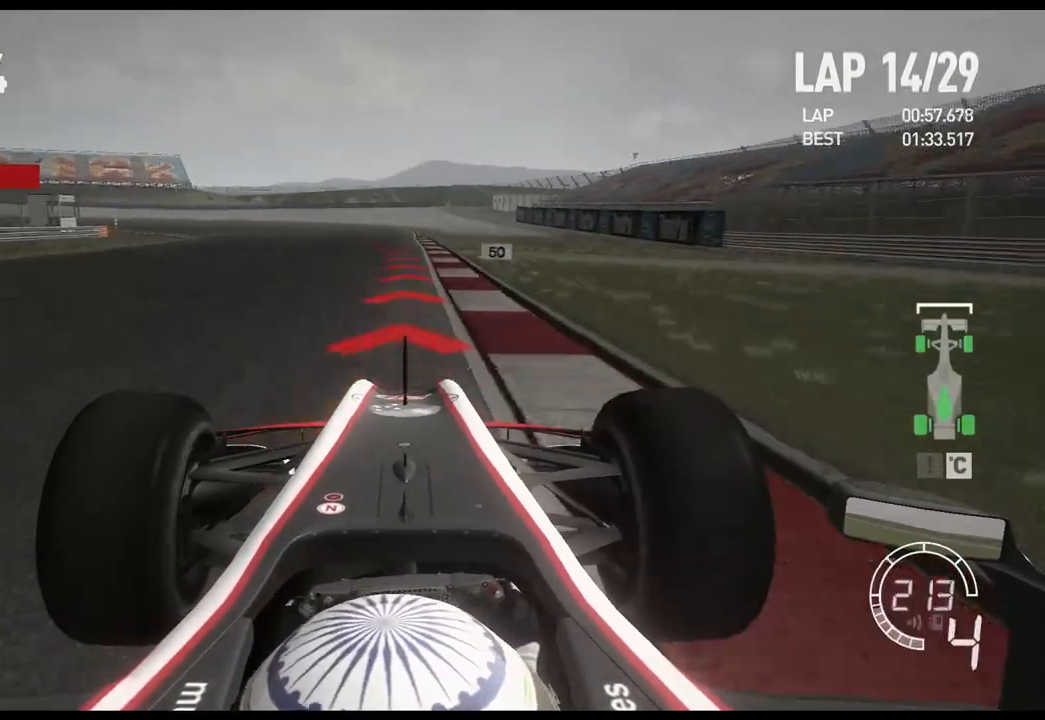
{"buttons": ["L2"], "left_stick": "left", "right_stick": "center", "events": [[100, "X", "down"], [133, "left_stick", "left"], [217, "X", "up"]]}
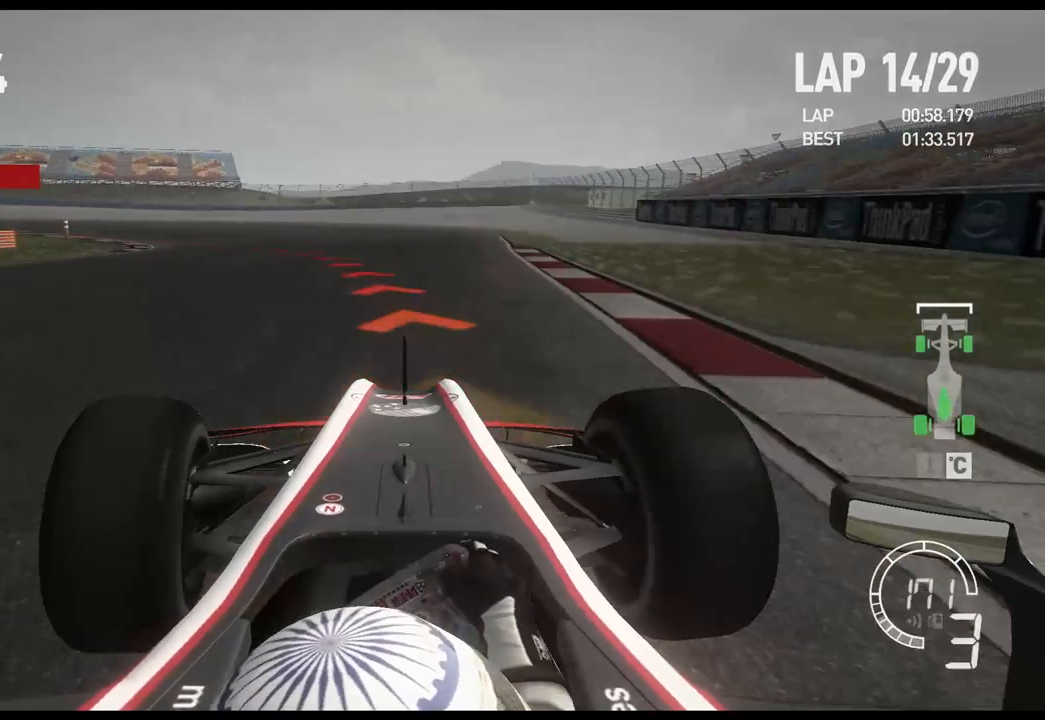
{"buttons": ["R2"], "left_stick": "left", "right_stick": "center", "events": [[250, "L2", "up"], [450, "R2", "down"]]}
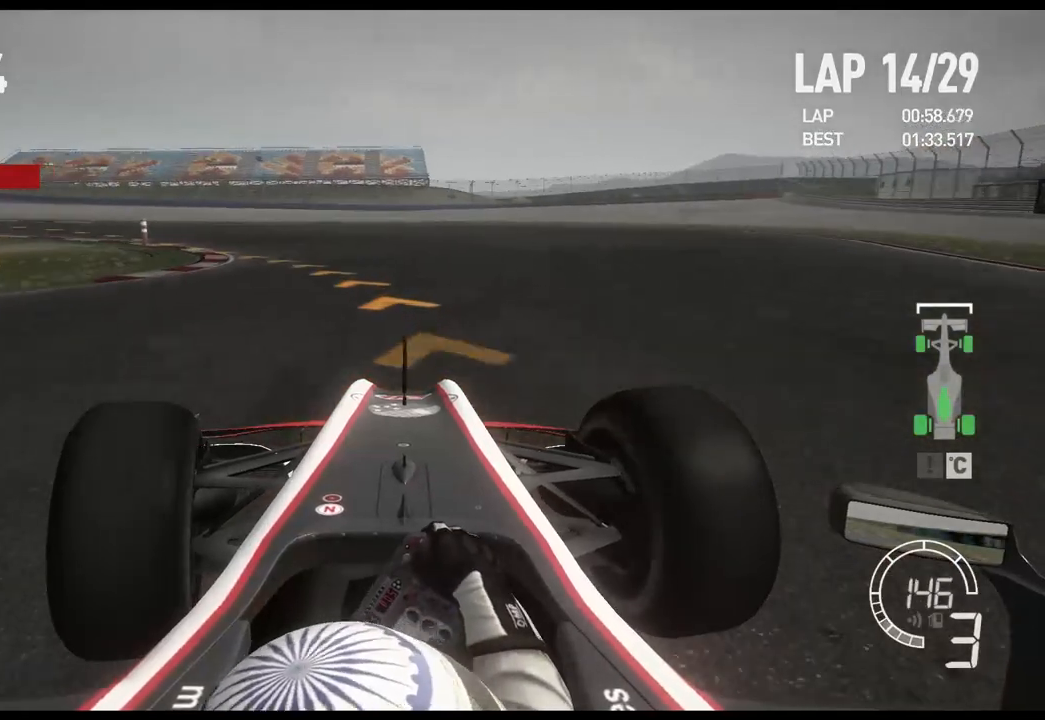
{"buttons": ["R2"], "left_stick": "left", "right_stick": "center", "events": []}
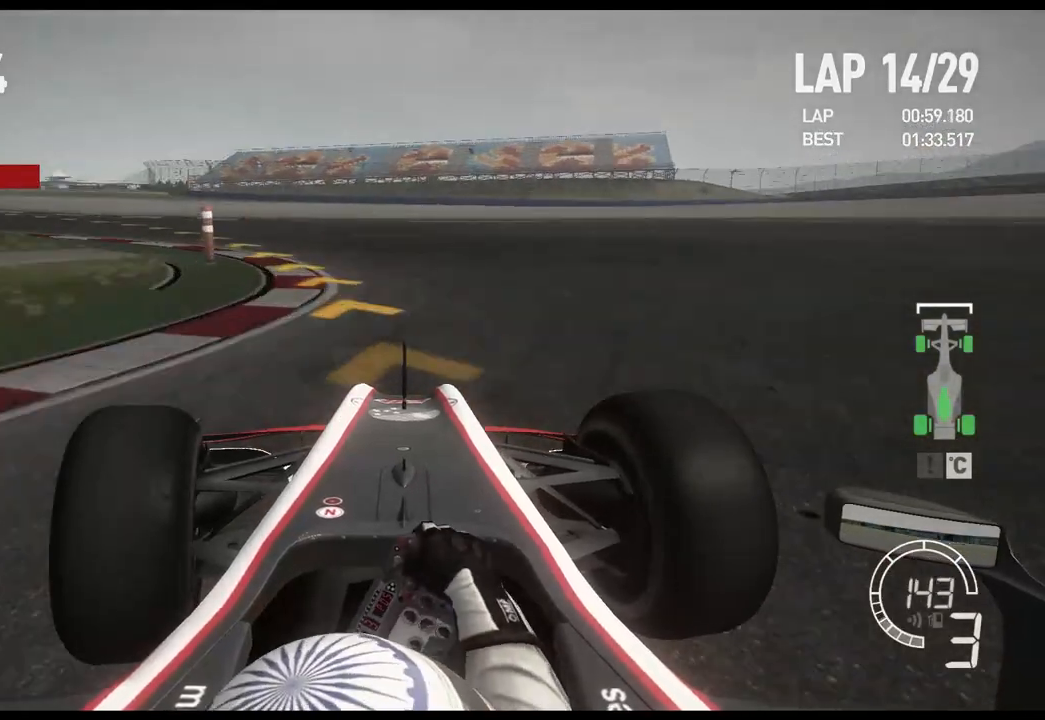
{"buttons": ["R2"], "left_stick": "left", "right_stick": "center", "events": [[33, "R2", "up"], [500, "R2", "down"]]}
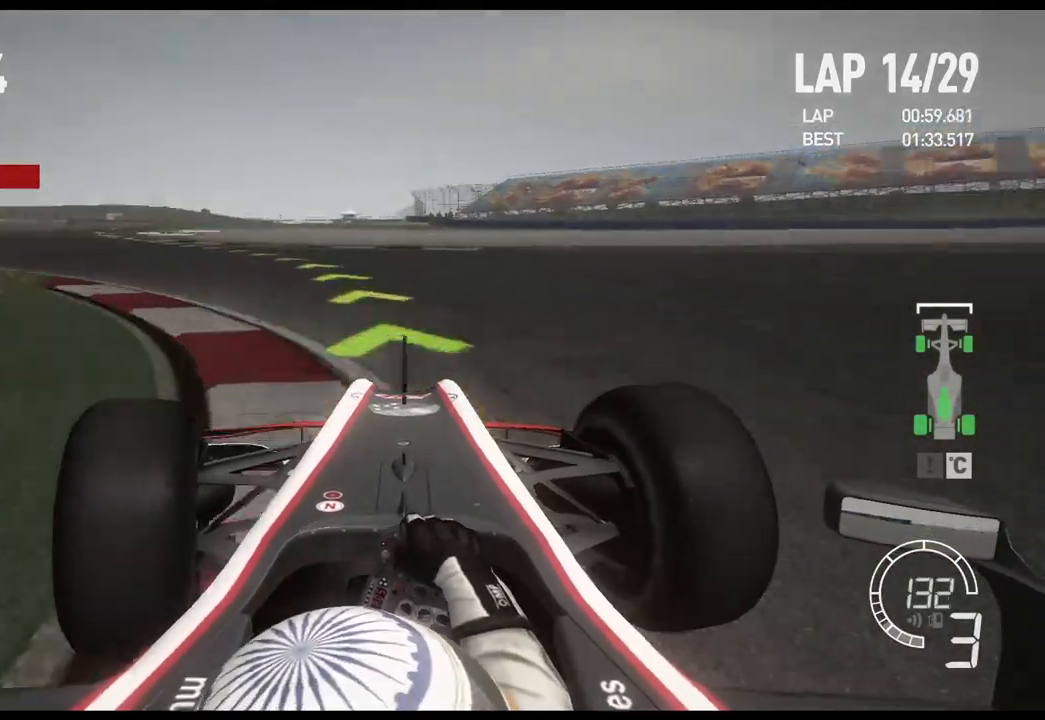
{"buttons": ["R2"], "left_stick": "left", "right_stick": "center", "events": []}
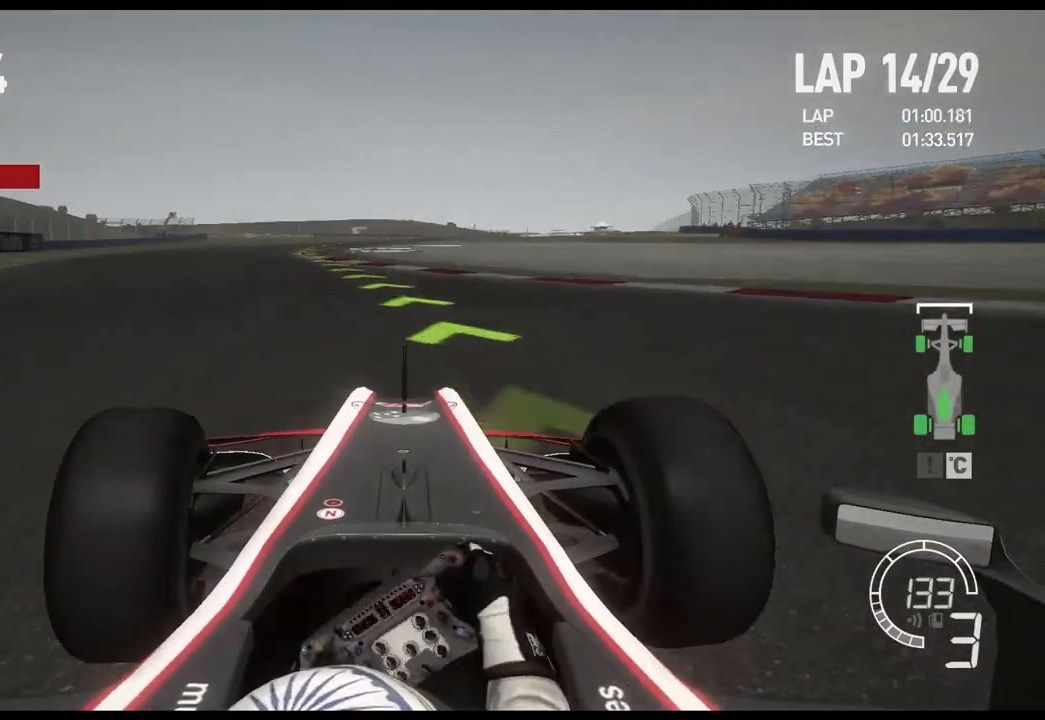
{"buttons": ["R2"], "left_stick": "left", "right_stick": "center", "events": []}
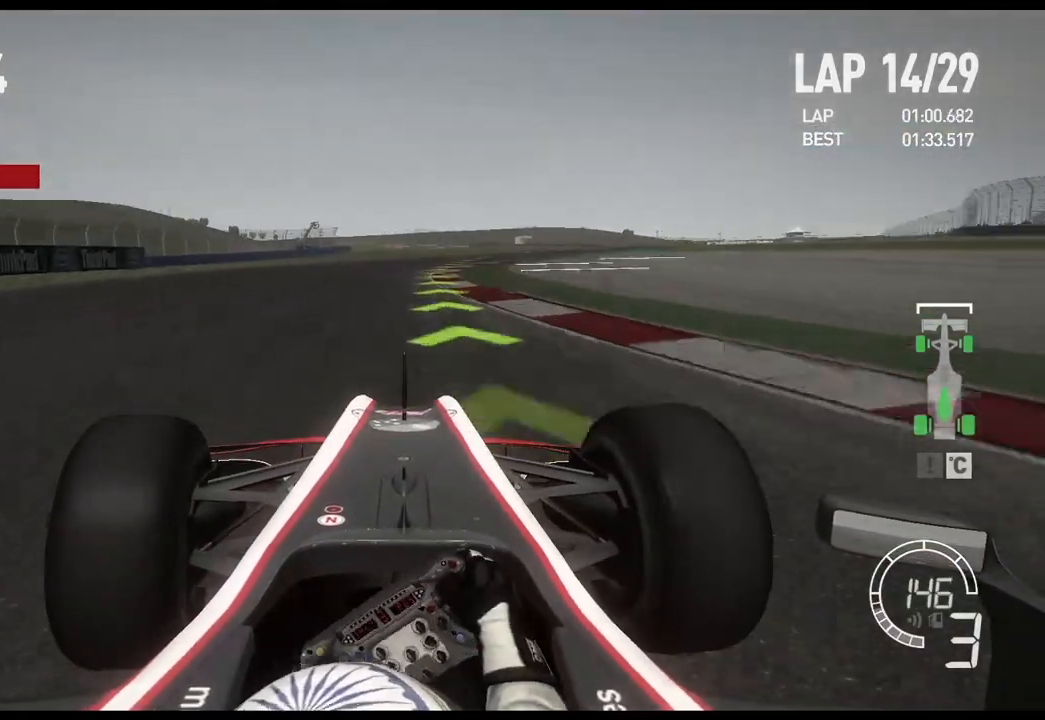
{"buttons": ["R2"], "left_stick": "right", "right_stick": "center", "events": [[67, "left_stick", "center"], [167, "left_stick", "right"]]}
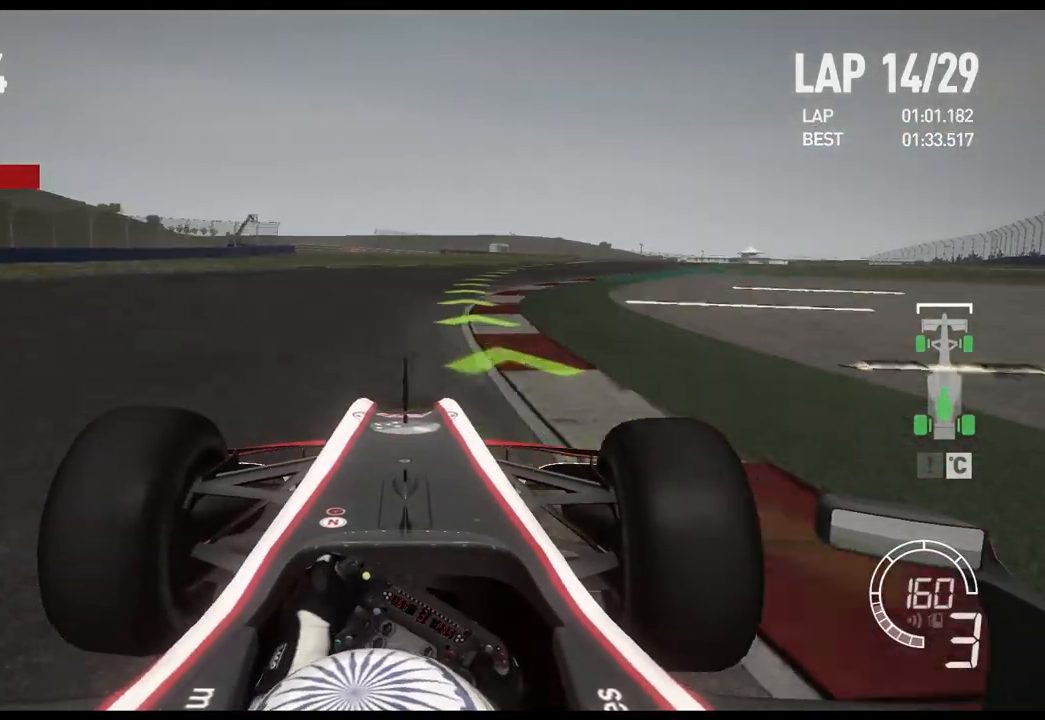
{"buttons": ["R2"], "left_stick": "right", "right_stick": "center", "events": []}
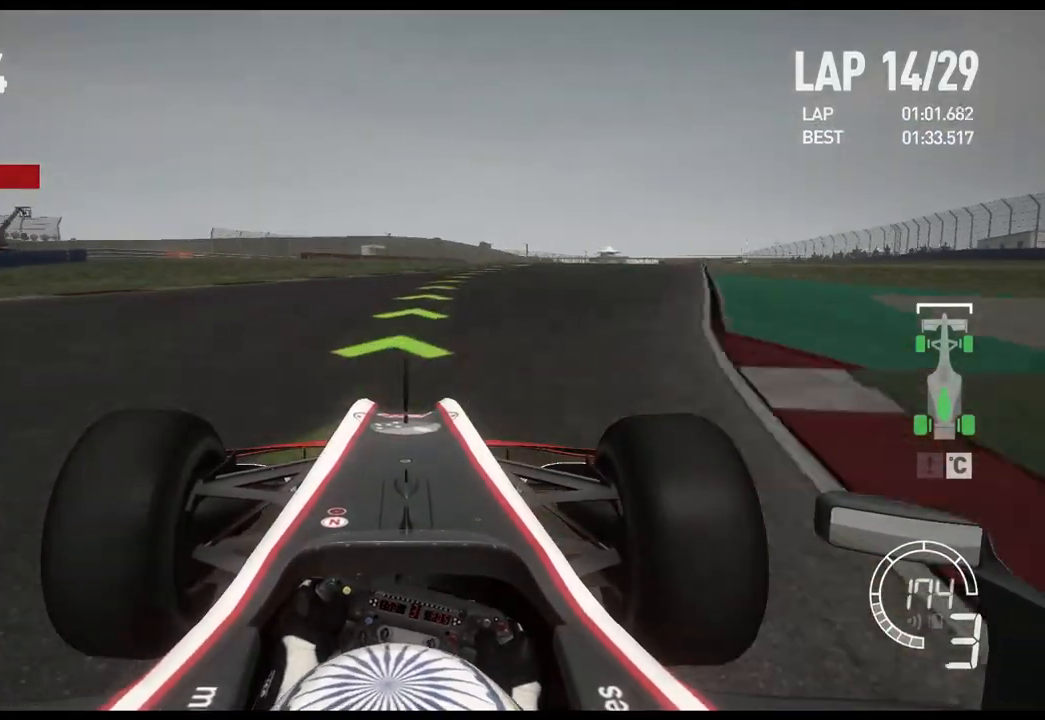
{"buttons": ["R2"], "left_stick": "right", "right_stick": "center", "events": []}
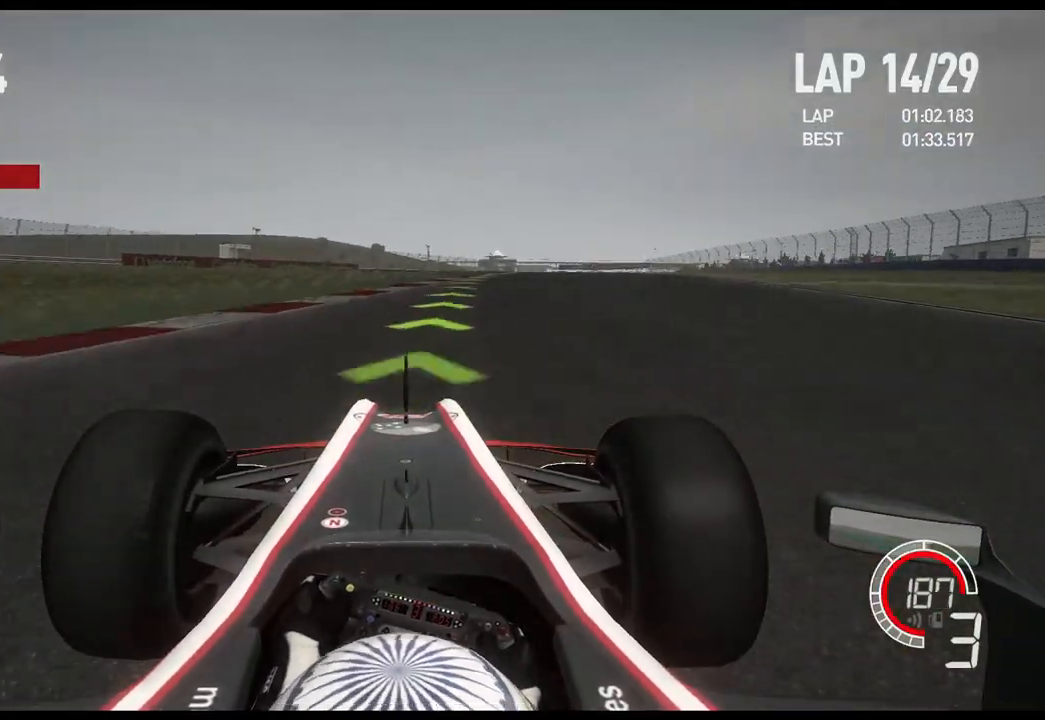
{"buttons": ["R2"], "left_stick": "right", "right_stick": "center", "events": [[283, "A", "down"], [417, "A", "up"]]}
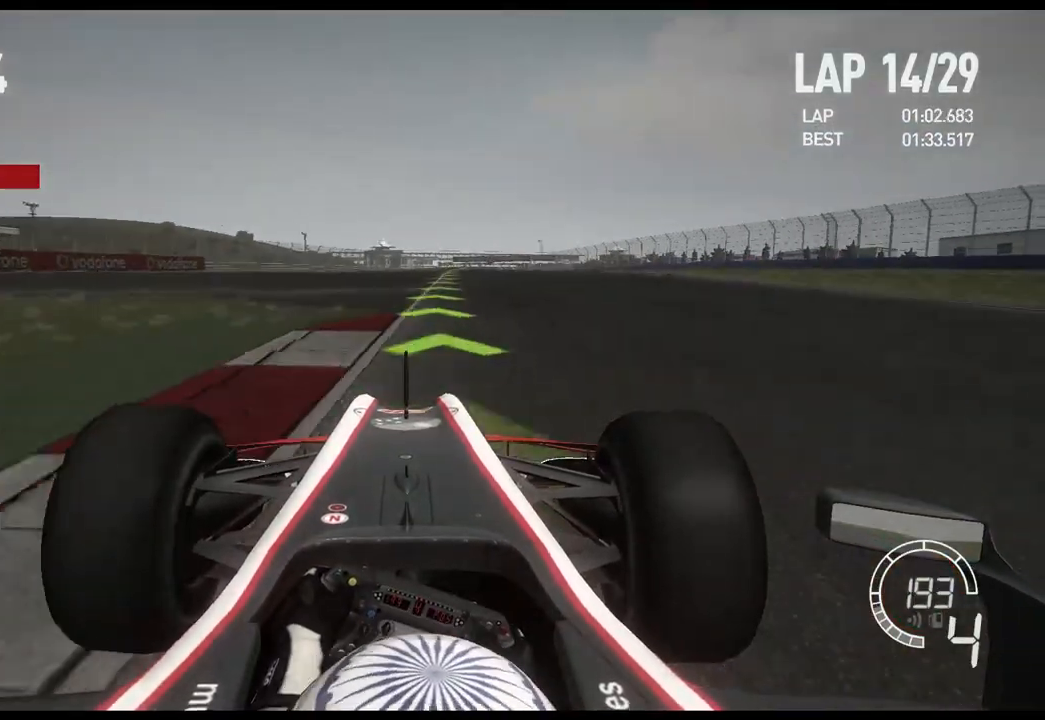
{"buttons": ["R2"], "left_stick": "center", "right_stick": "center", "events": [[350, "left_stick", "center"]]}
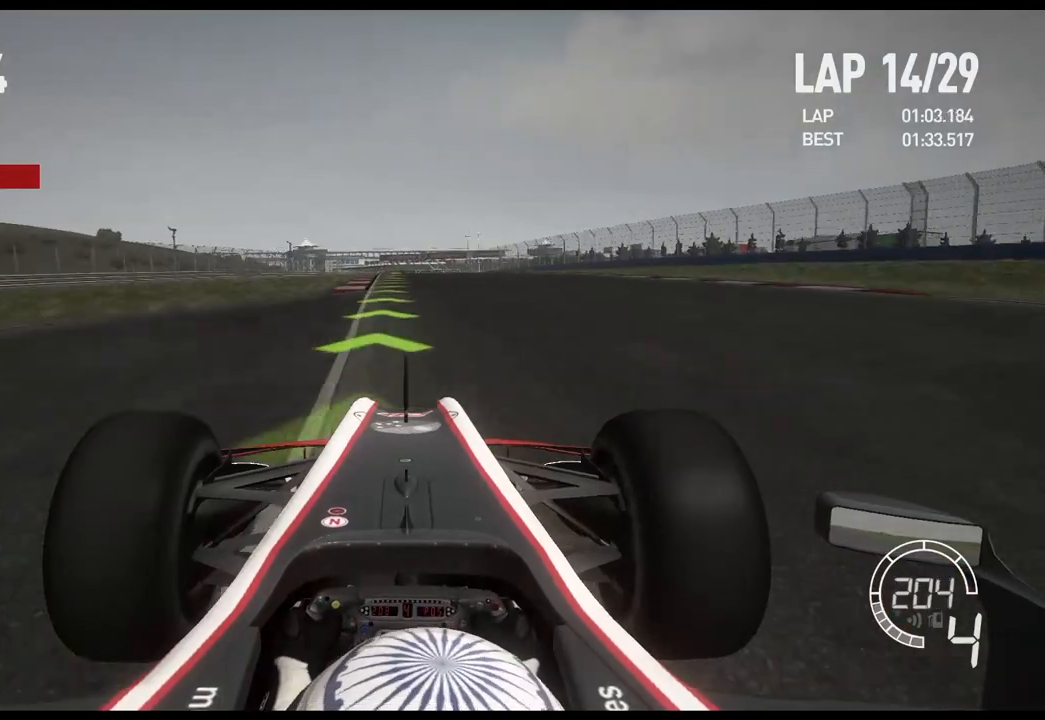
{"buttons": ["R2"], "left_stick": "center", "right_stick": "center", "events": [[83, "left_stick", "left"], [350, "left_stick", "center"]]}
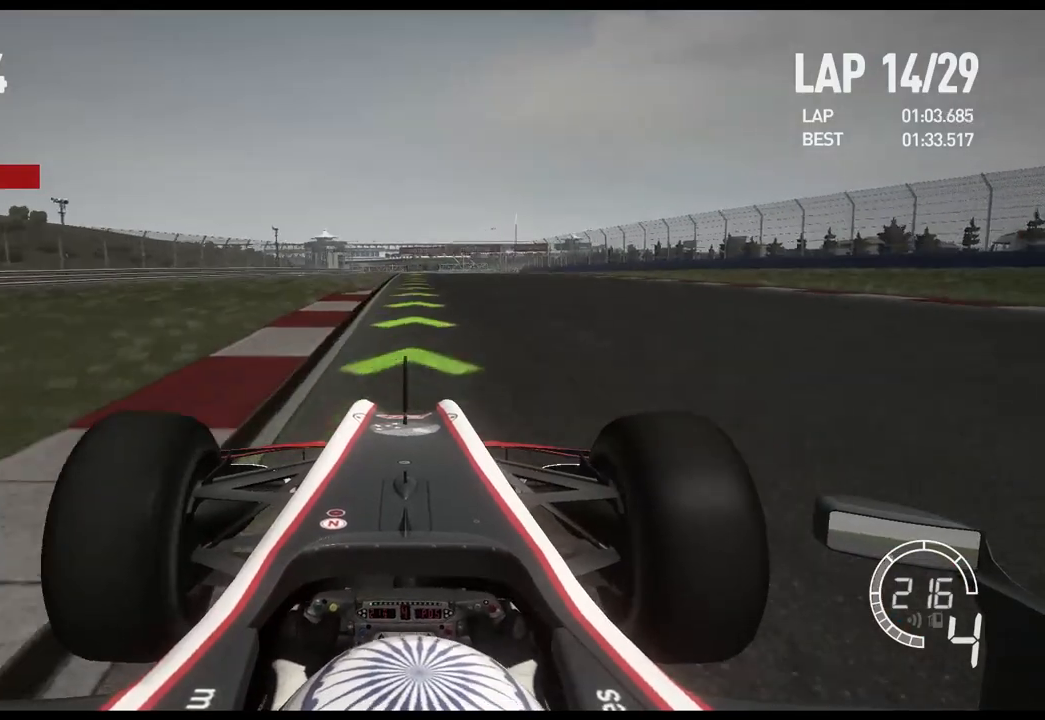
{"buttons": ["R2"], "left_stick": "center", "right_stick": "center", "events": []}
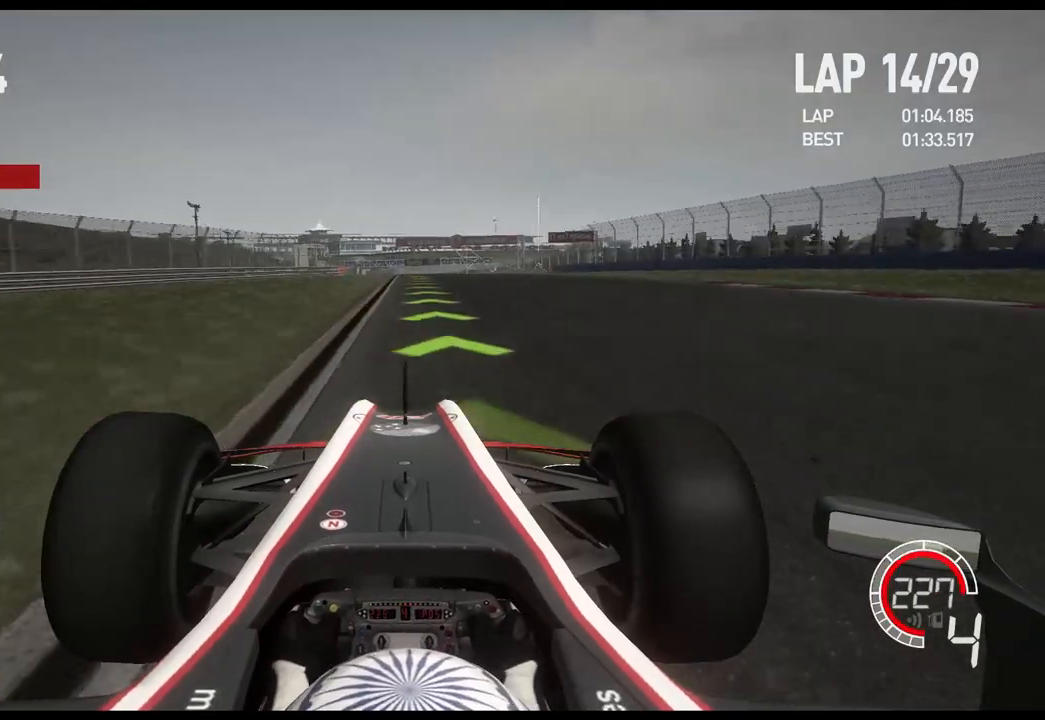
{"buttons": ["R2"], "left_stick": "center", "right_stick": "center", "events": [[117, "A", "down"], [250, "A", "up"]]}
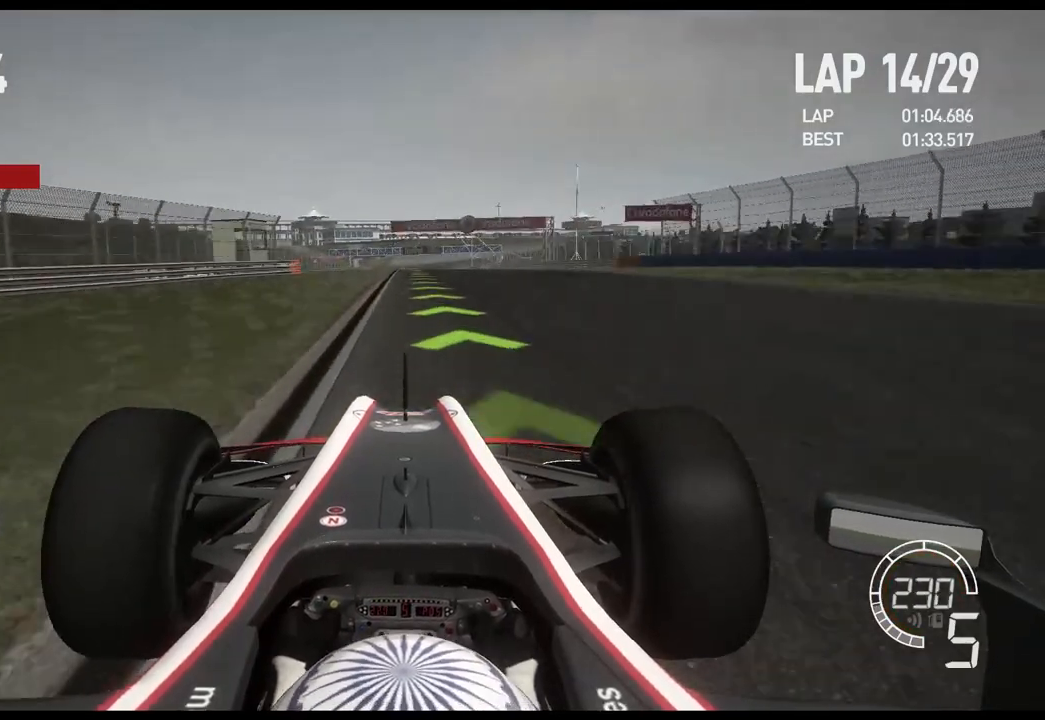
{"buttons": ["R2"], "left_stick": "center", "right_stick": "center", "events": []}
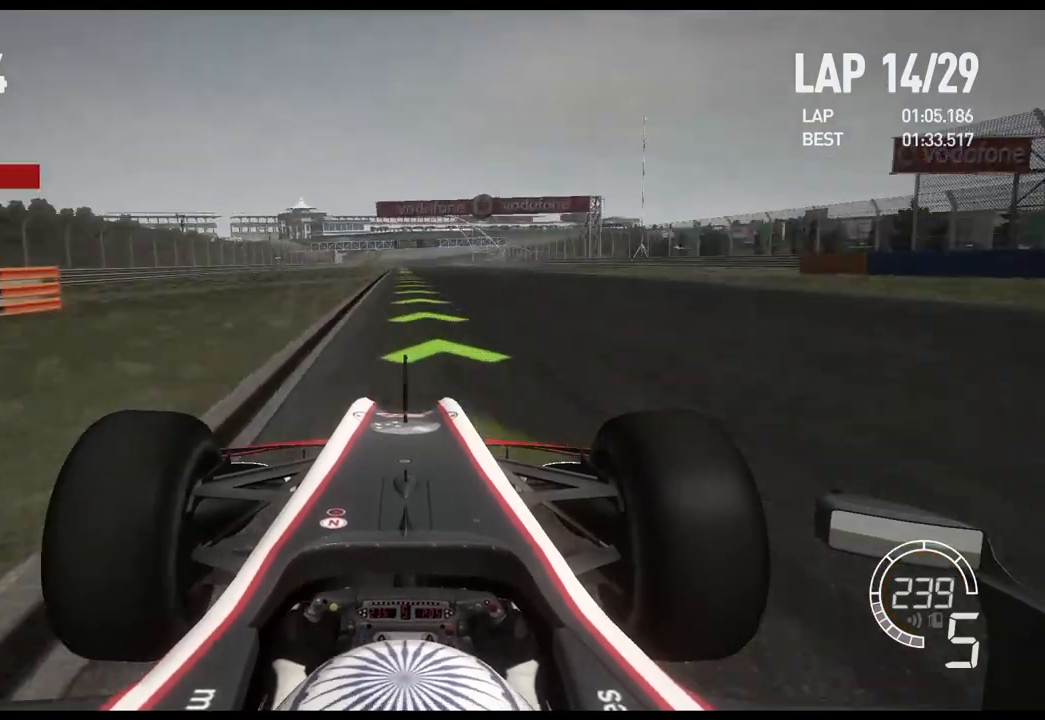
{"buttons": ["R2"], "left_stick": "center", "right_stick": "center", "events": []}
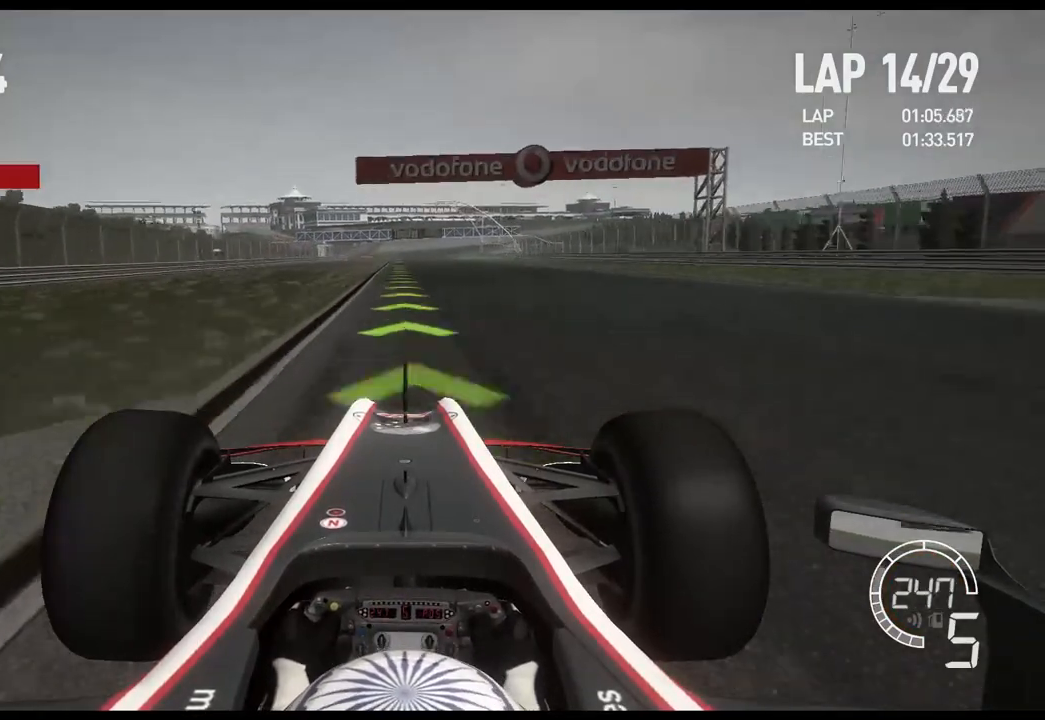
{"buttons": ["R2"], "left_stick": "center", "right_stick": "center", "events": []}
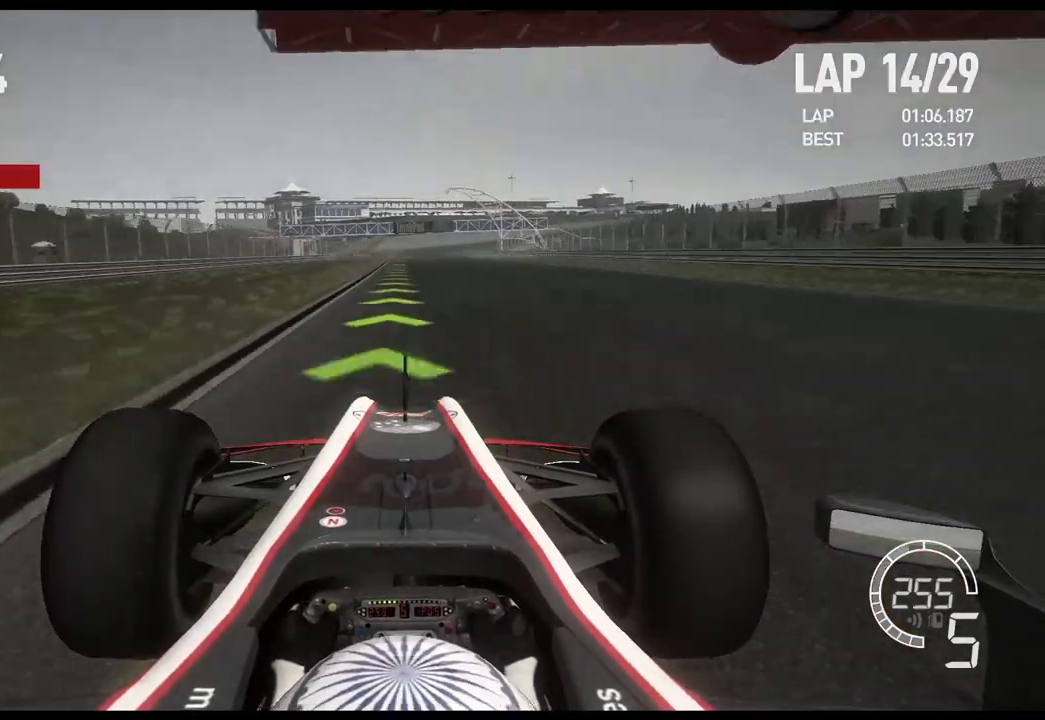
{"buttons": ["R2"], "left_stick": "center", "right_stick": "center", "events": [[117, "left_stick", "left"], [283, "left_stick", "center"]]}
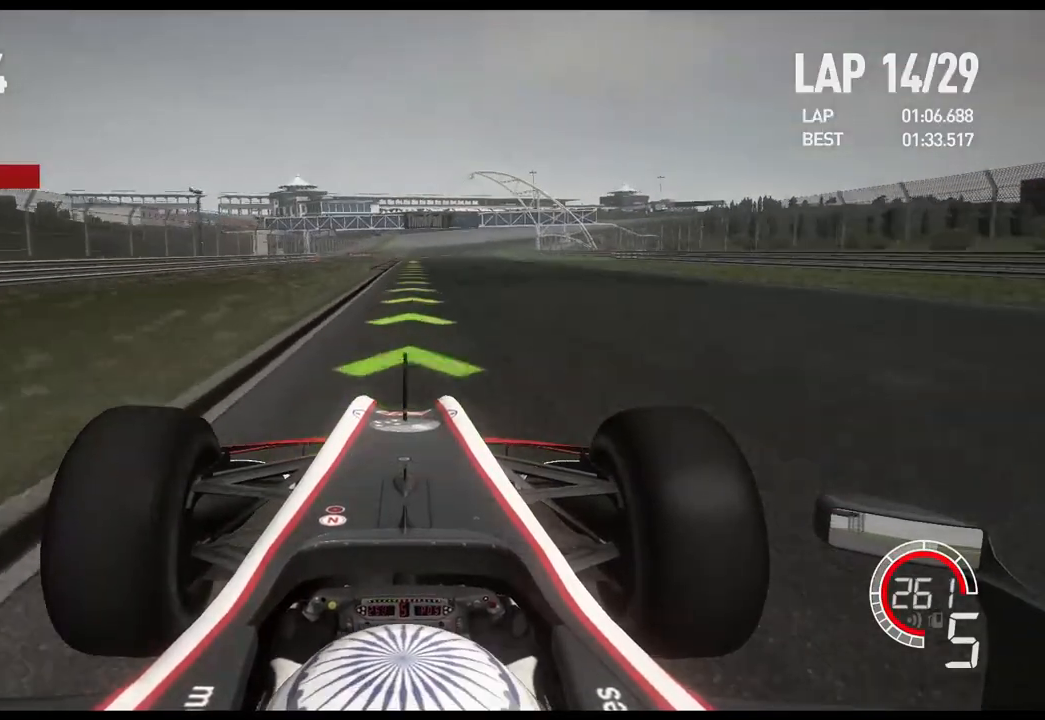
{"buttons": ["A", "R2"], "left_stick": "center", "right_stick": "center", "events": [[467, "A", "down"]]}
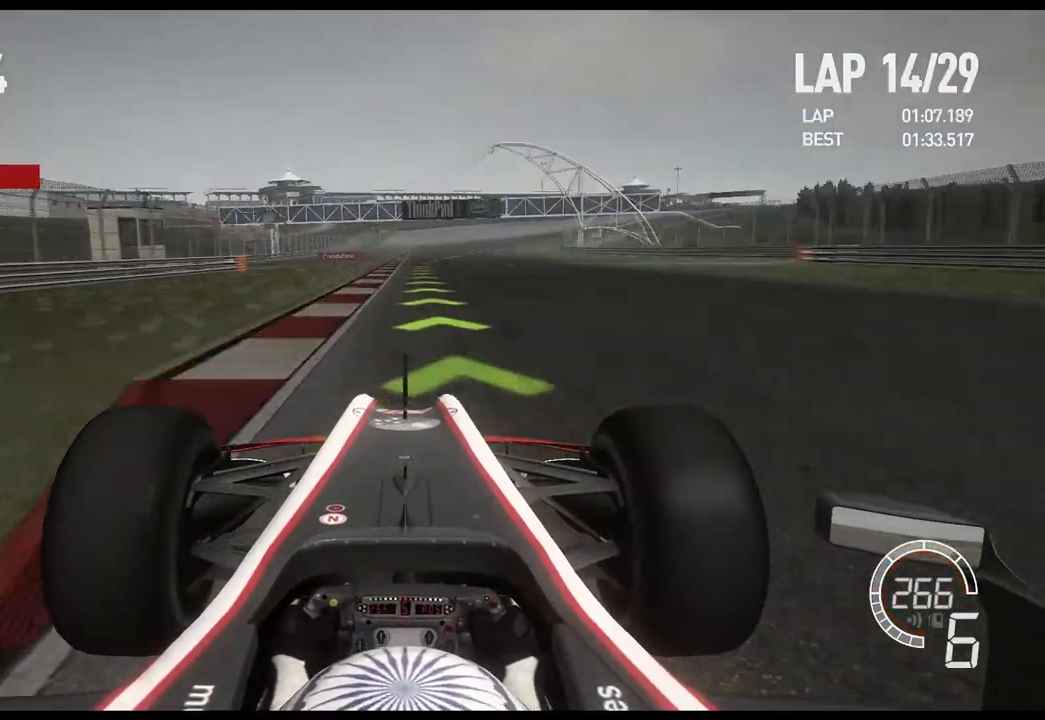
{"buttons": ["R2"], "left_stick": "right", "right_stick": "center", "events": [[83, "A", "up"], [317, "left_stick", "right"]]}
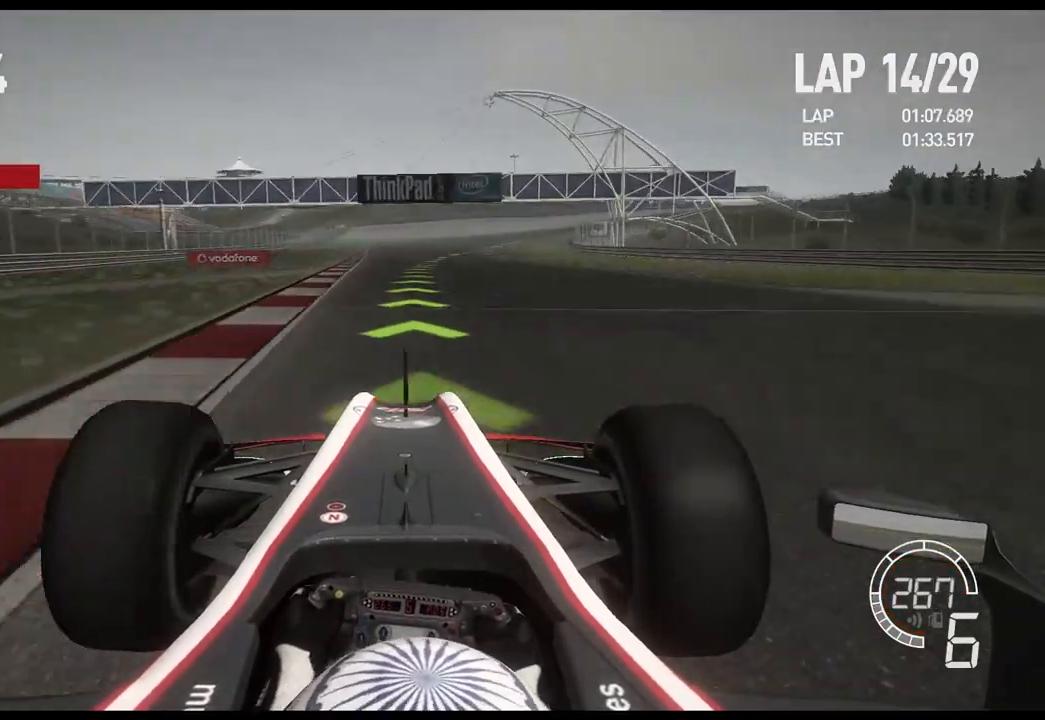
{"buttons": ["R2"], "left_stick": "right", "right_stick": "center", "events": []}
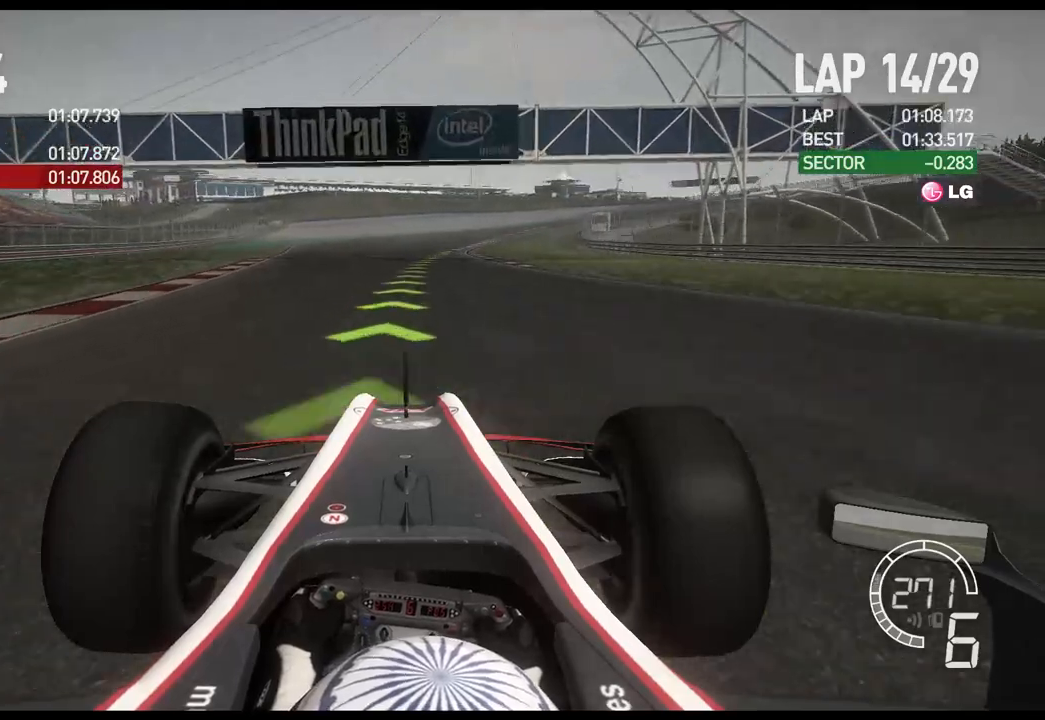
{"buttons": ["R2"], "left_stick": "right", "right_stick": "center", "events": []}
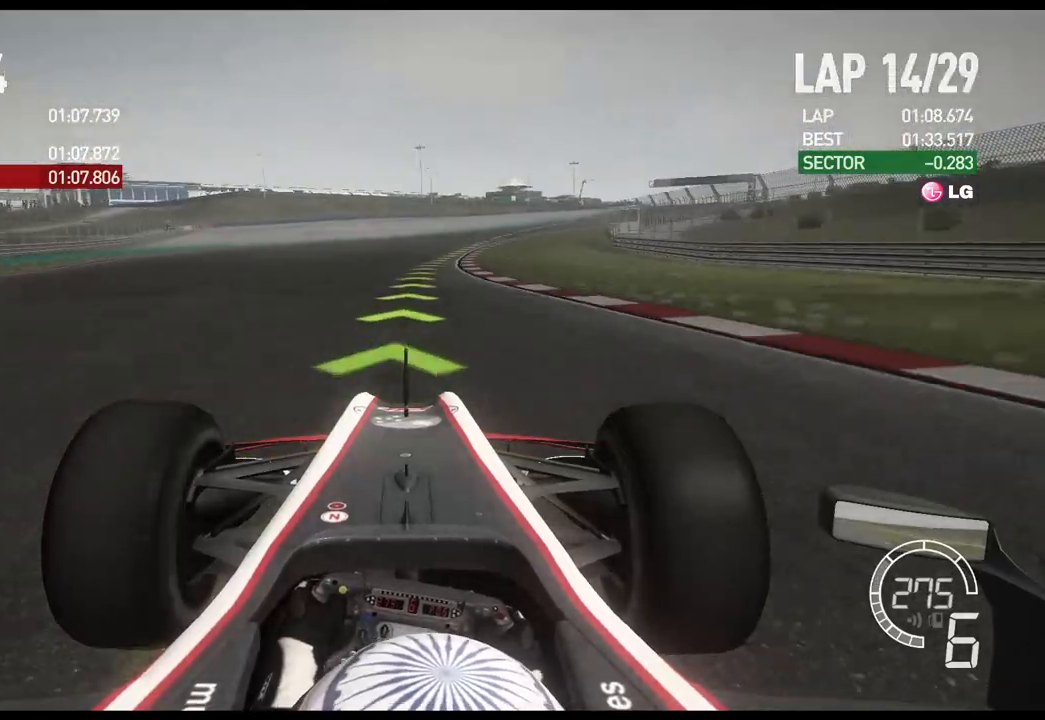
{"buttons": ["R2"], "left_stick": "right", "right_stick": "center", "events": []}
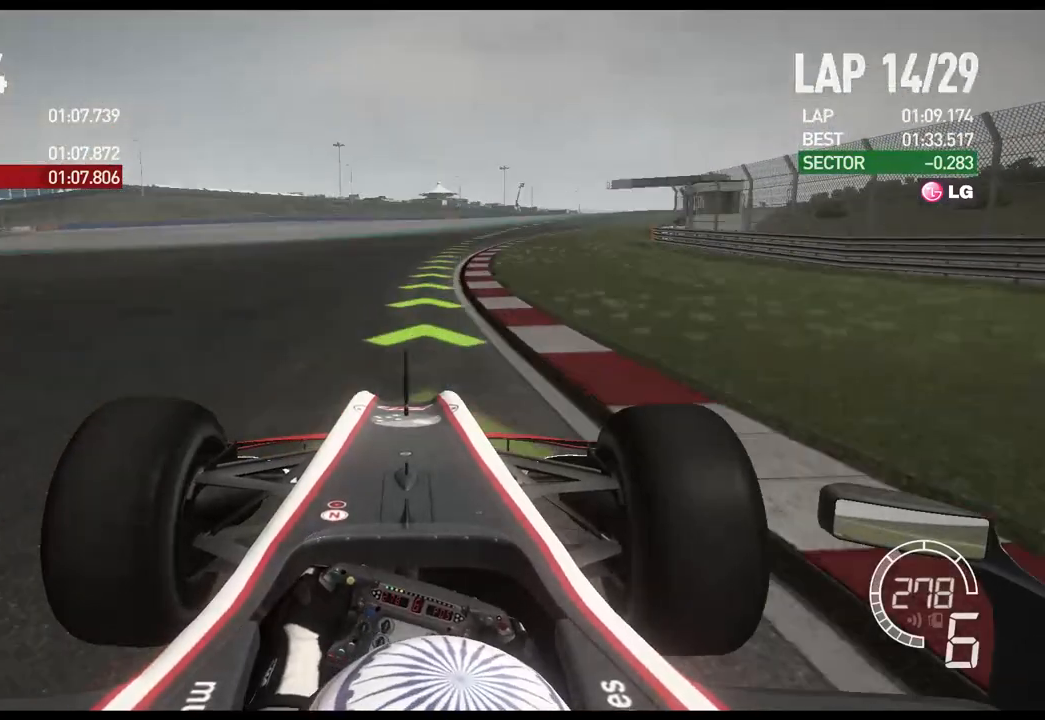
{"buttons": ["R2"], "left_stick": "right", "right_stick": "center", "events": []}
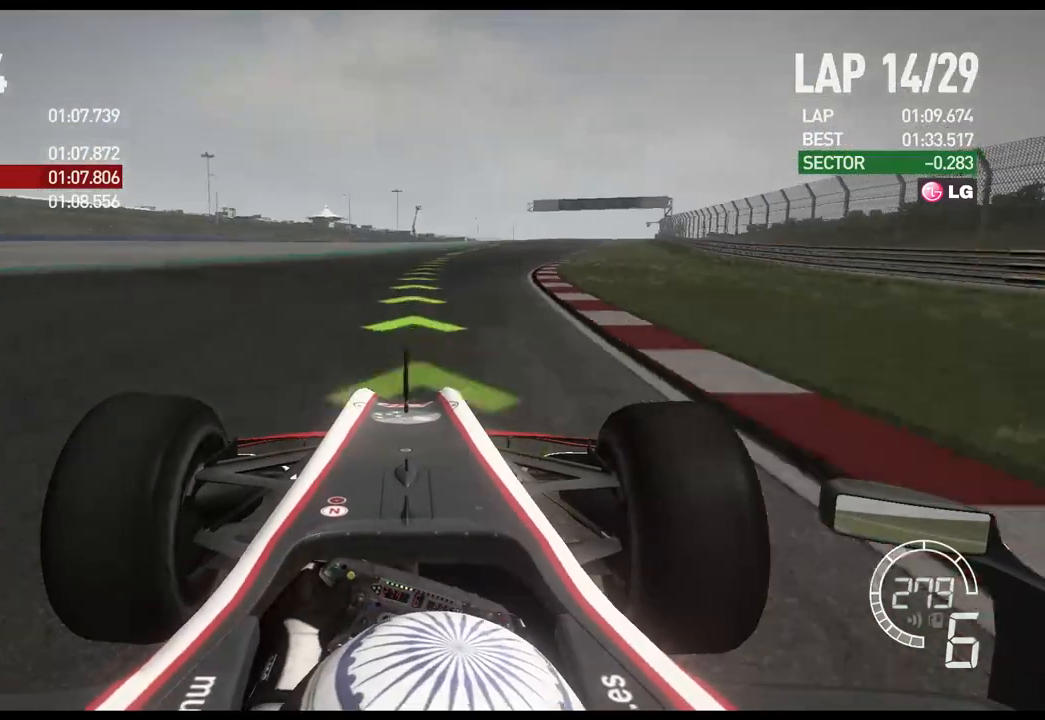
{"buttons": ["R2"], "left_stick": "right", "right_stick": "center", "events": []}
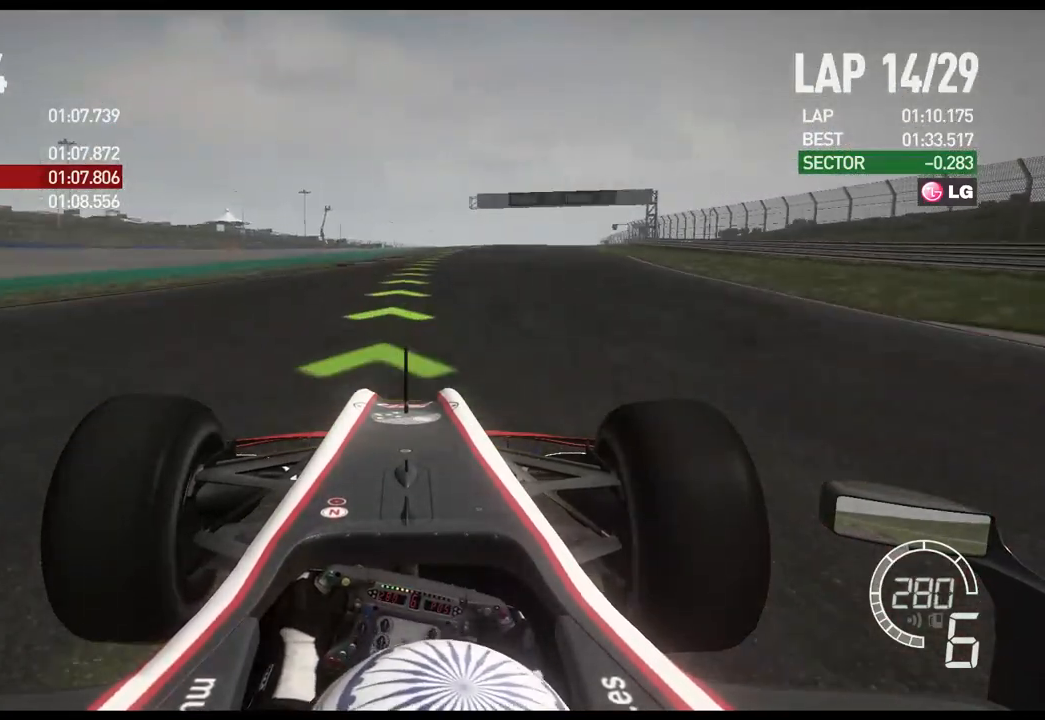
{"buttons": ["R2"], "left_stick": "right", "right_stick": "center", "events": []}
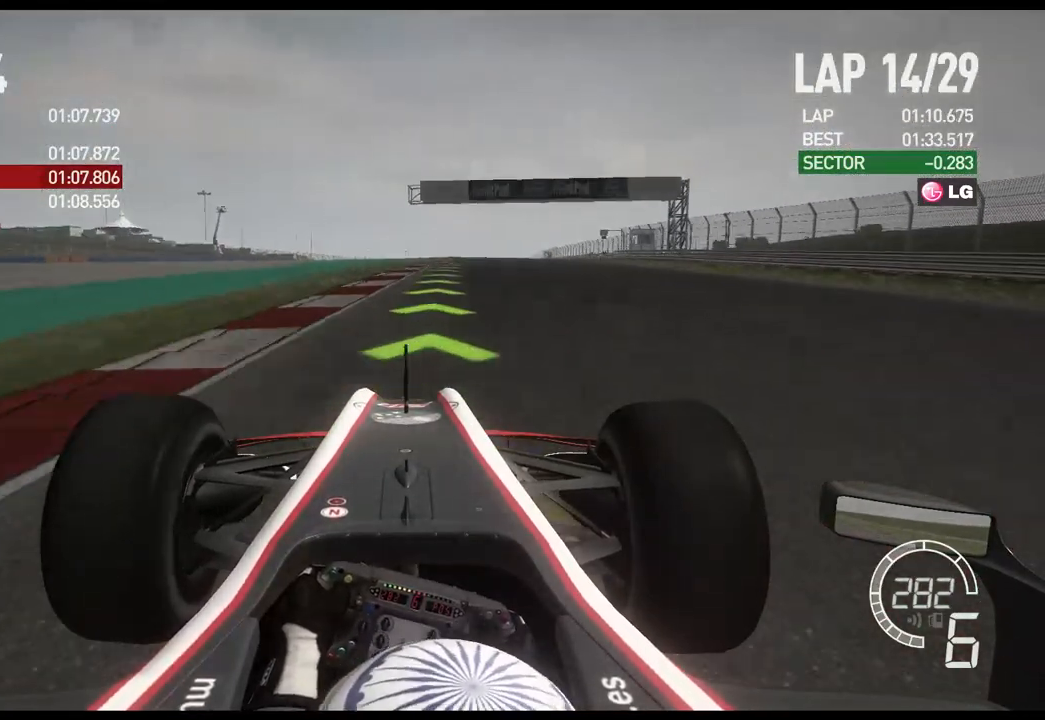
{"buttons": ["R2"], "left_stick": "right", "right_stick": "center", "events": []}